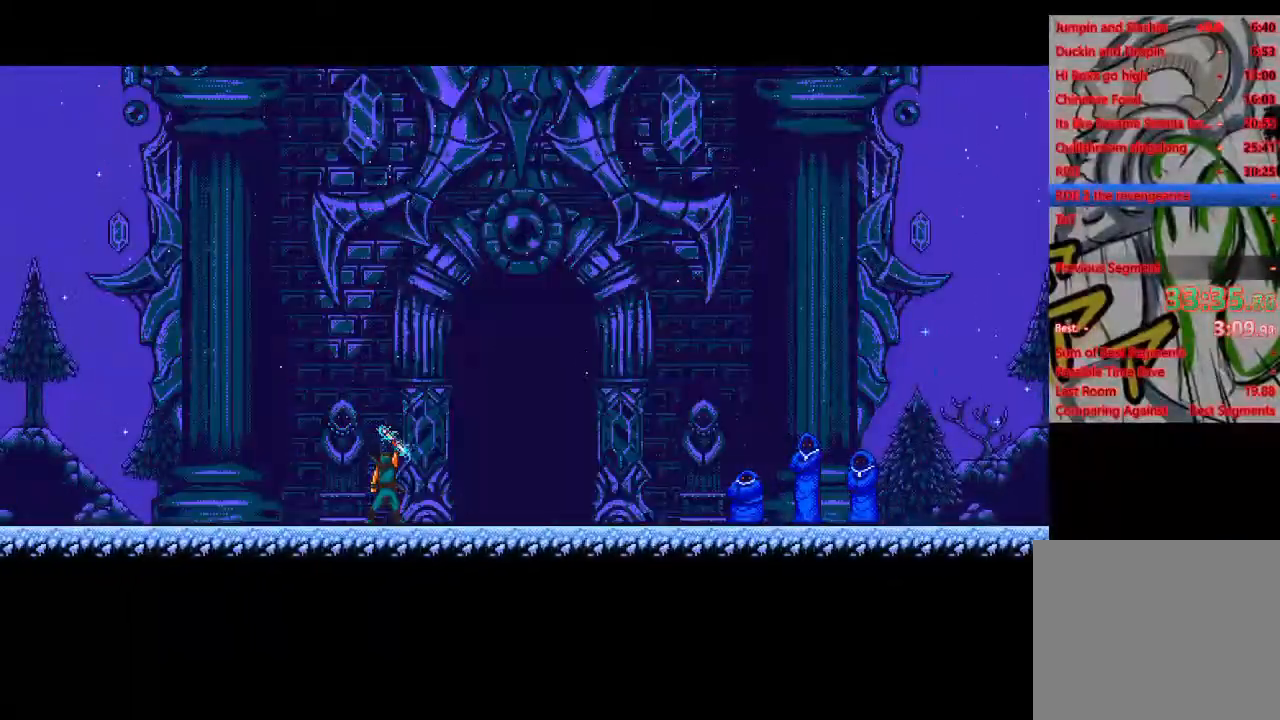
Gameplay with a controller (PlayStation layout); each line is a JSON object with the inputs held at the frame after it. "events" lists button and stick changes between this image and that frame as [ms after this image, input, new state], when the widget could be followed in between.
{"buttons": ["CROSS", "R2", "DPAD_RIGHT"], "left_stick": "center", "right_stick": "center", "events": [[233, "right_stick", "center"]]}
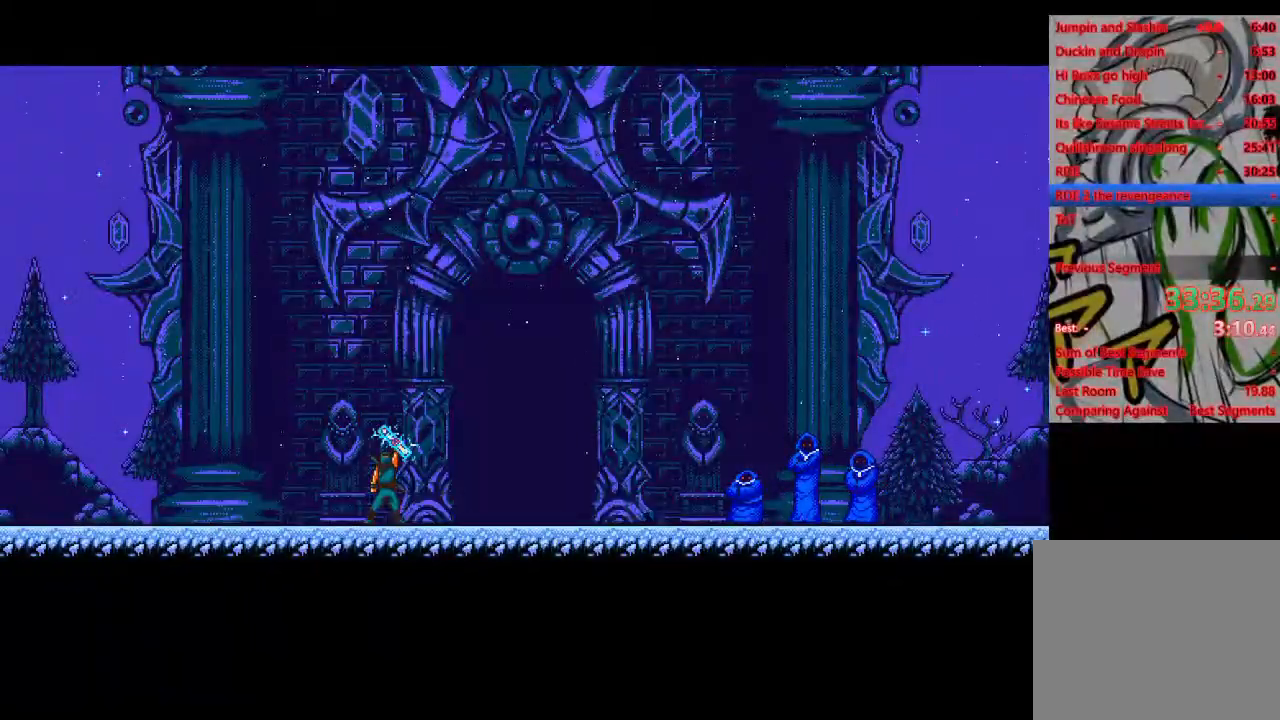
{"buttons": ["CROSS", "R2", "DPAD_RIGHT"], "left_stick": "center", "right_stick": "center", "events": []}
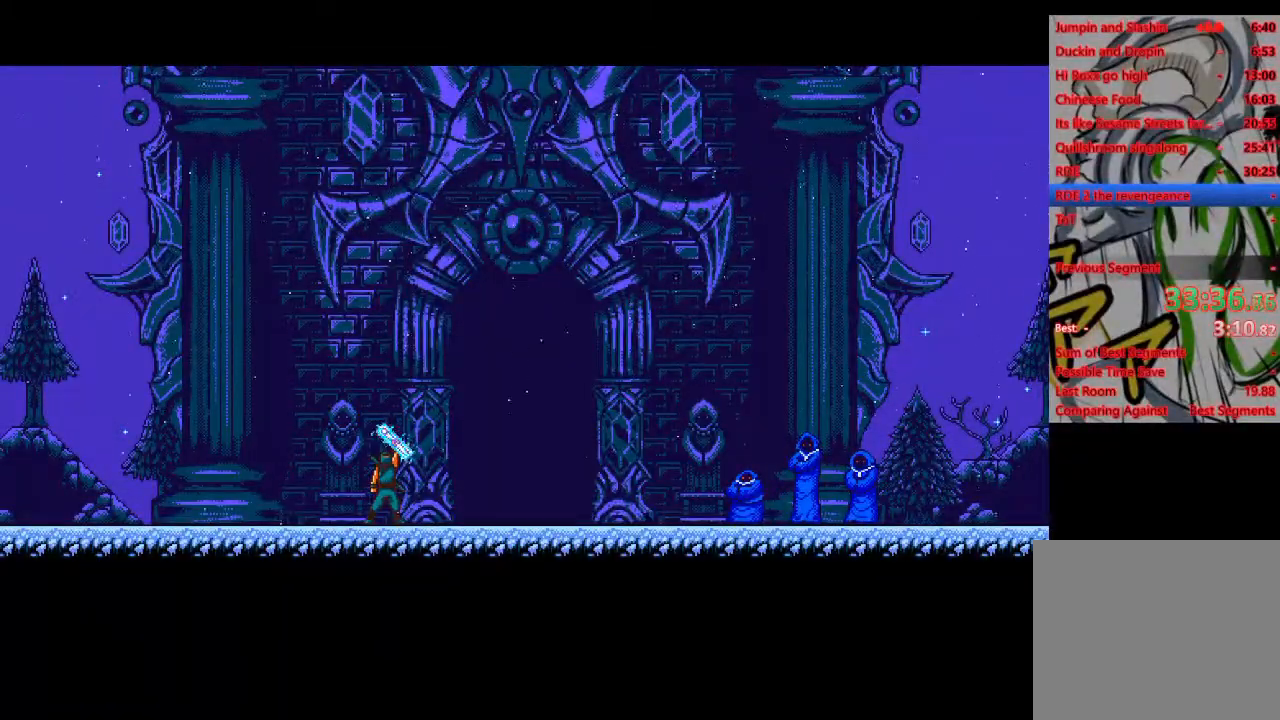
{"buttons": ["CROSS", "R2", "DPAD_RIGHT"], "left_stick": "center", "right_stick": "center", "events": []}
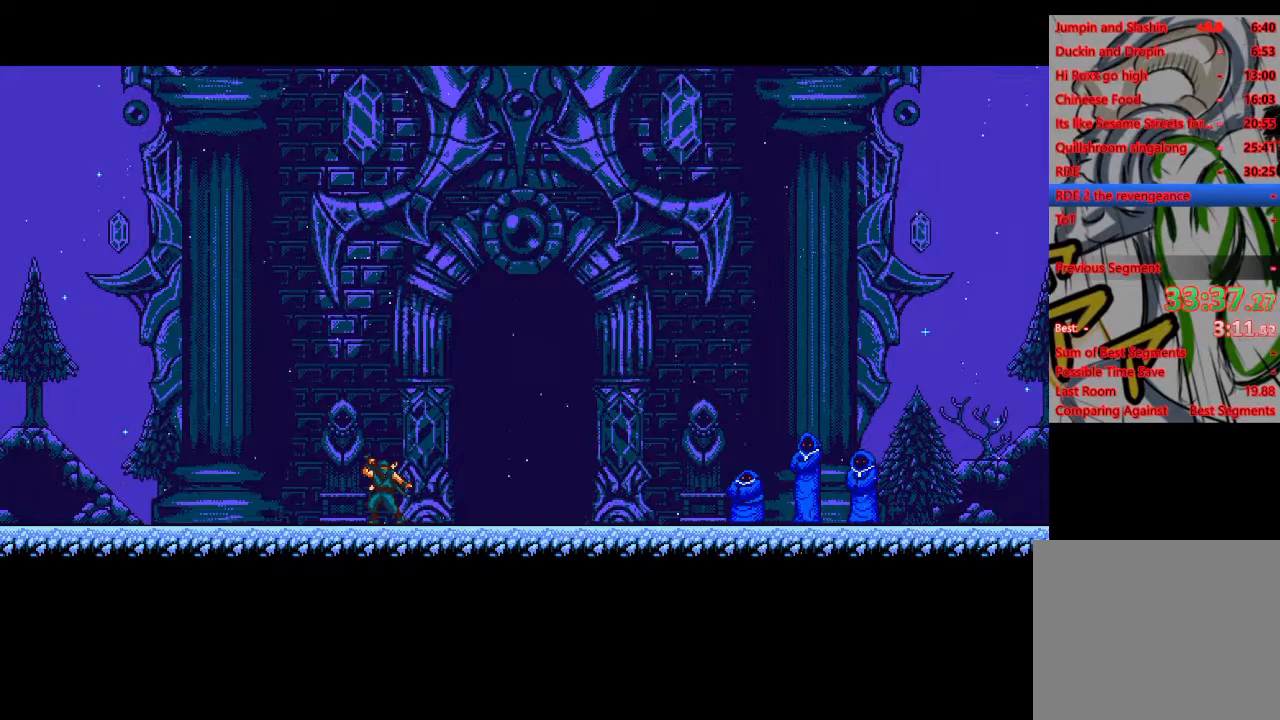
{"buttons": ["CROSS", "R2", "DPAD_RIGHT"], "left_stick": "center", "right_stick": "center", "events": []}
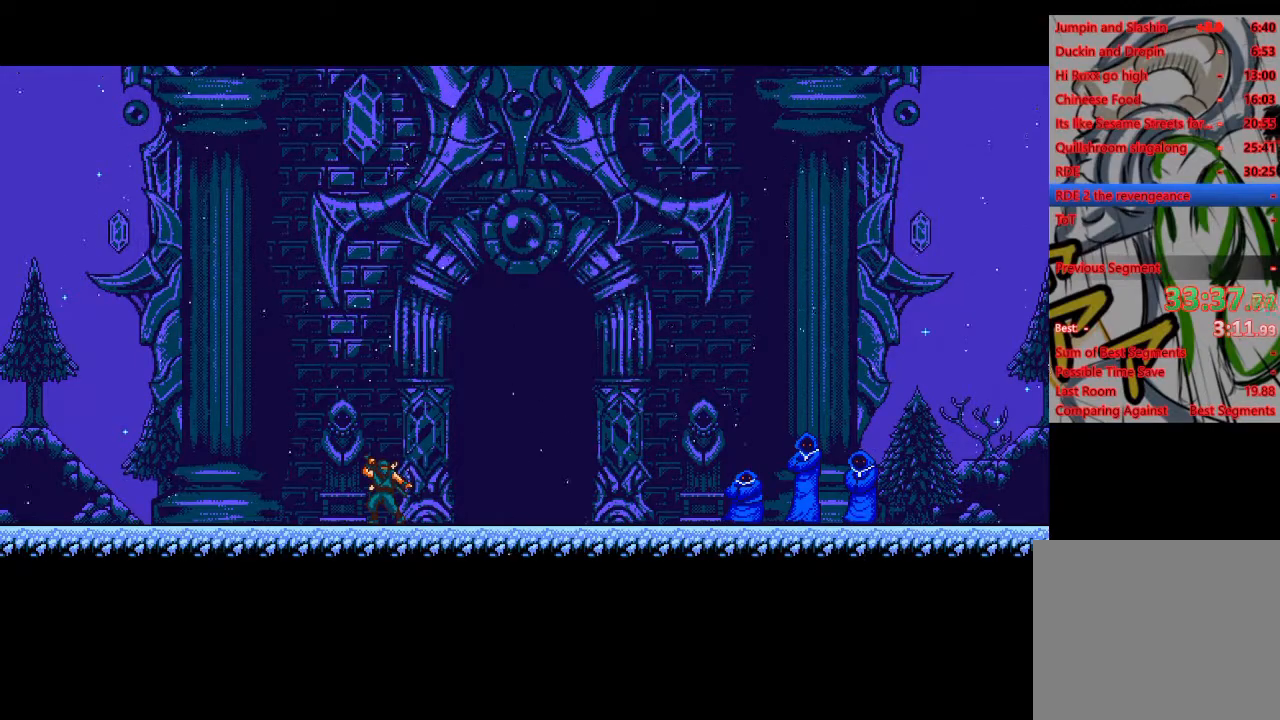
{"buttons": ["CROSS", "R2", "DPAD_RIGHT"], "left_stick": "center", "right_stick": "center", "events": []}
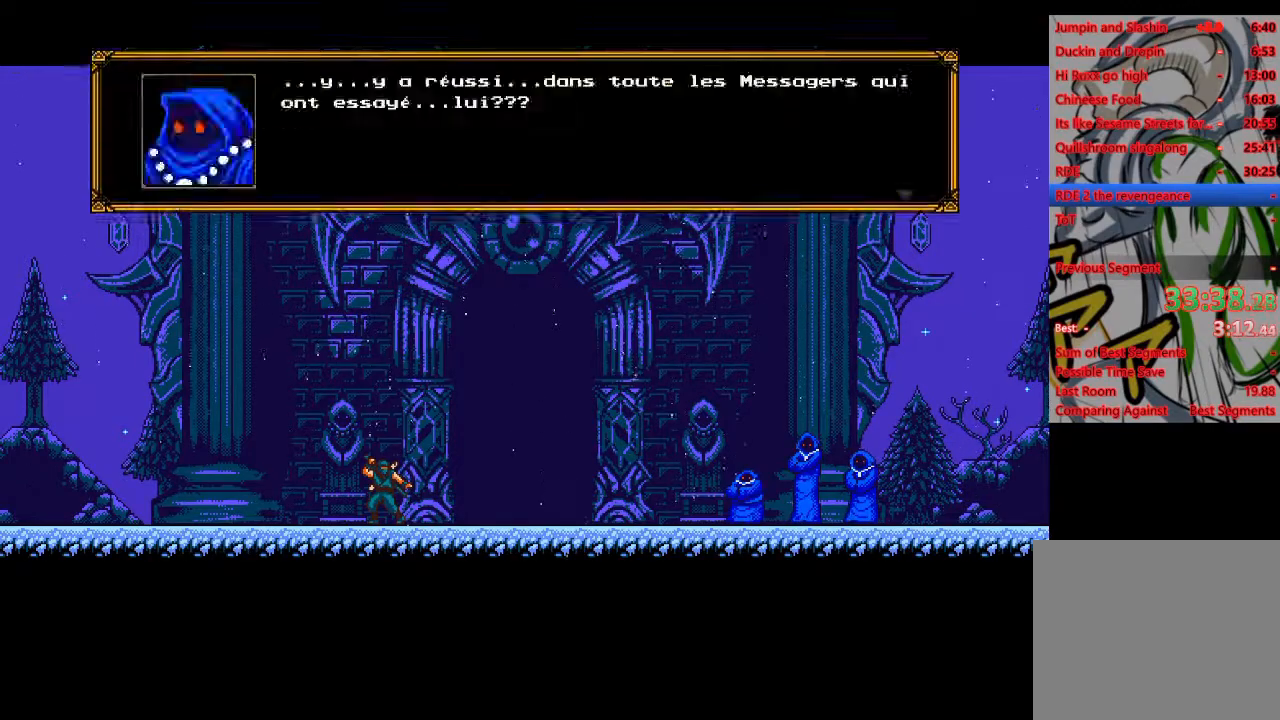
{"buttons": ["CROSS", "R2", "DPAD_RIGHT"], "left_stick": "center", "right_stick": "center", "events": []}
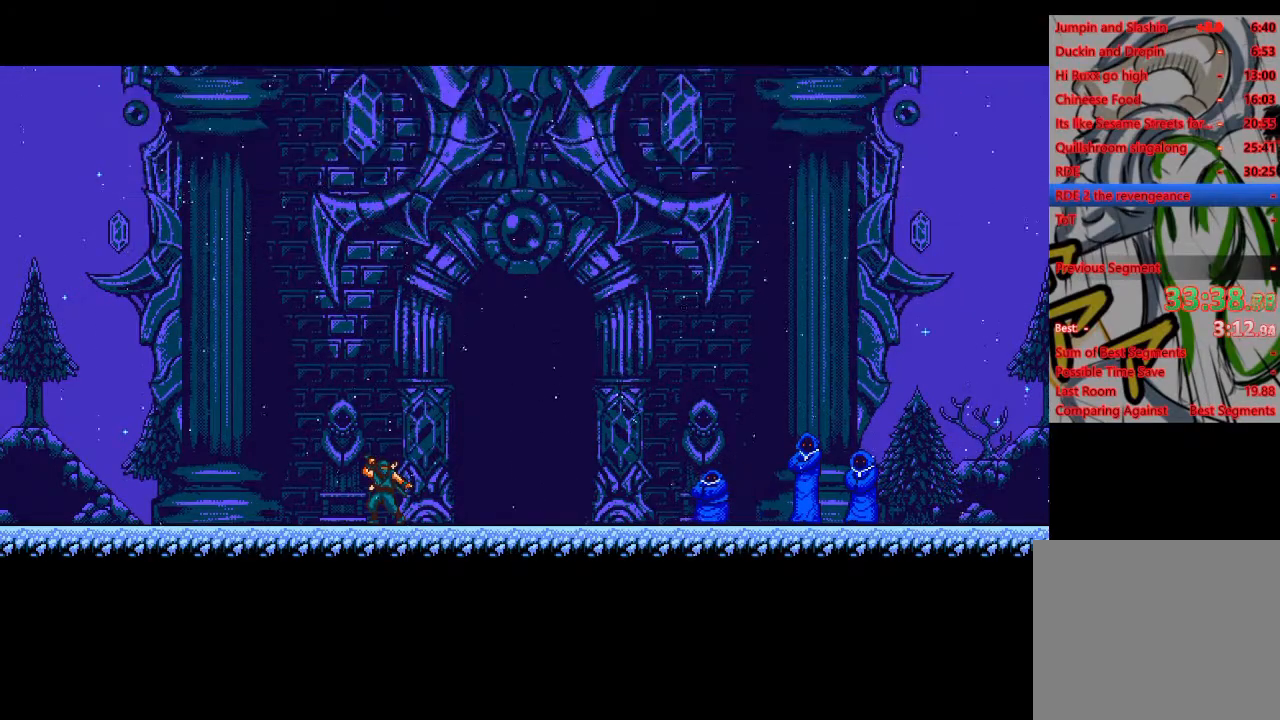
{"buttons": ["CROSS", "R2", "DPAD_RIGHT"], "left_stick": "center", "right_stick": "center", "events": []}
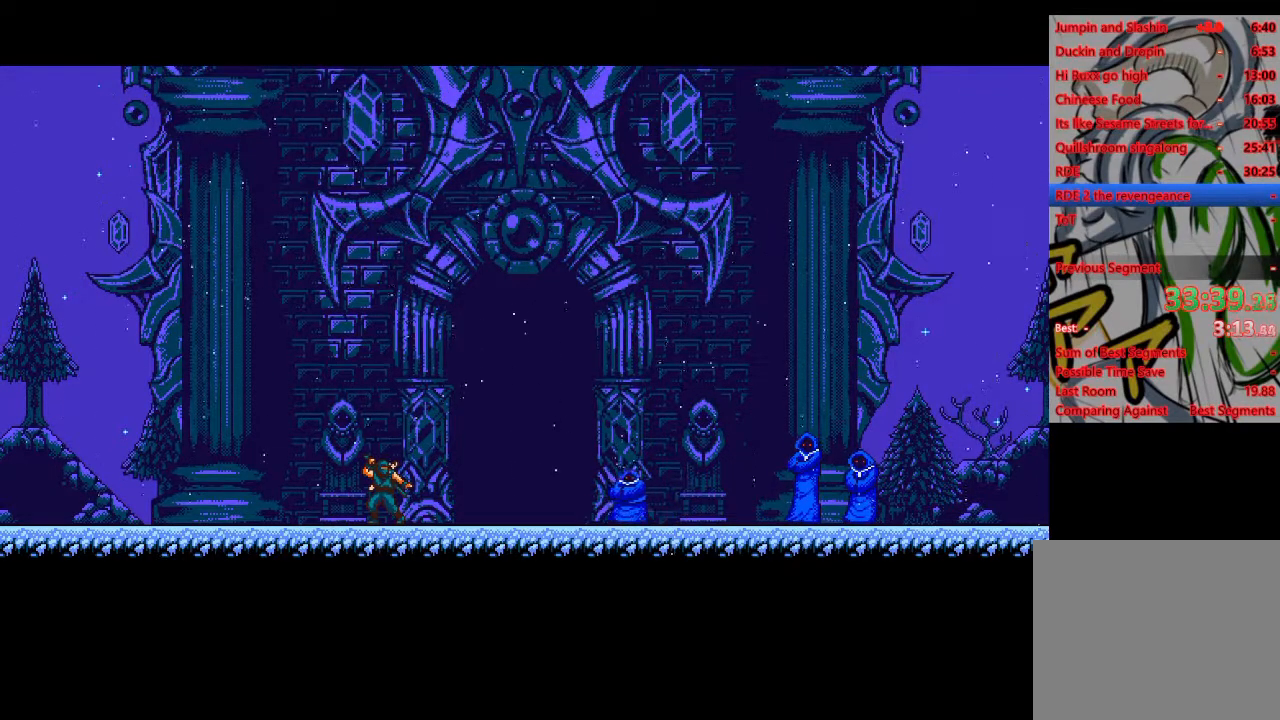
{"buttons": ["CROSS", "R2", "DPAD_RIGHT"], "left_stick": "center", "right_stick": "center", "events": []}
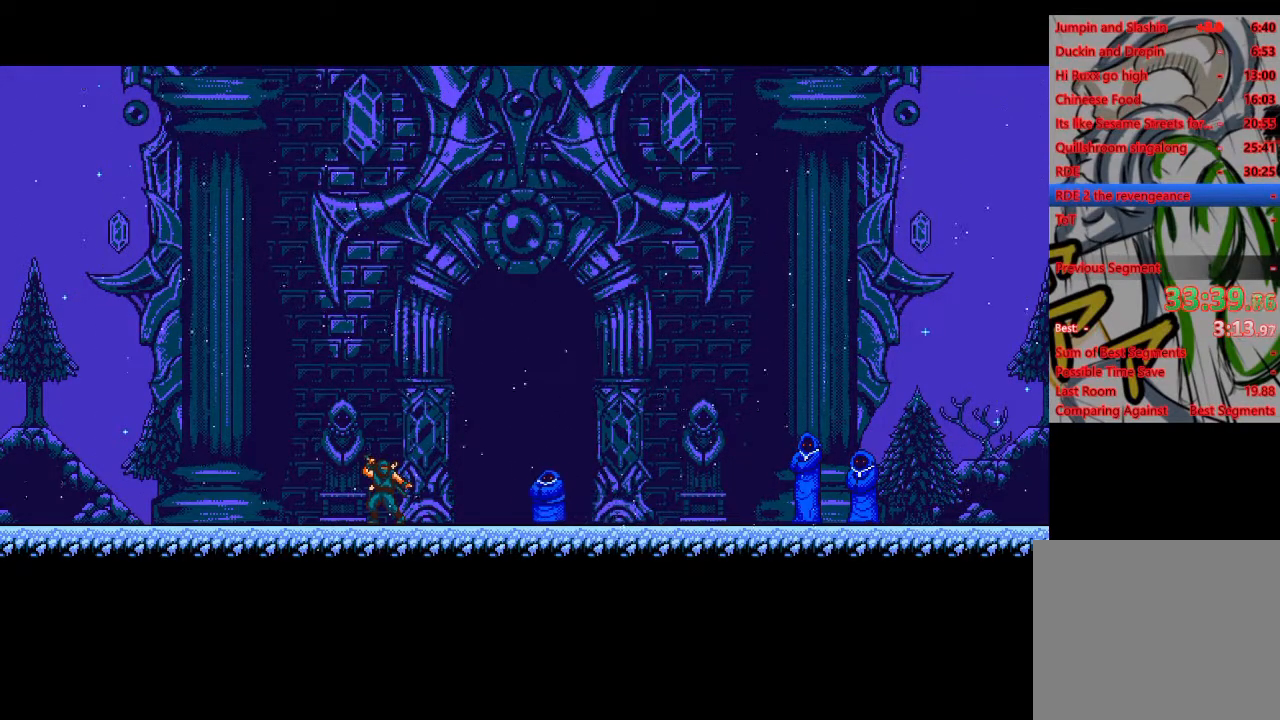
{"buttons": ["CROSS", "R2", "DPAD_RIGHT"], "left_stick": "center", "right_stick": "center", "events": []}
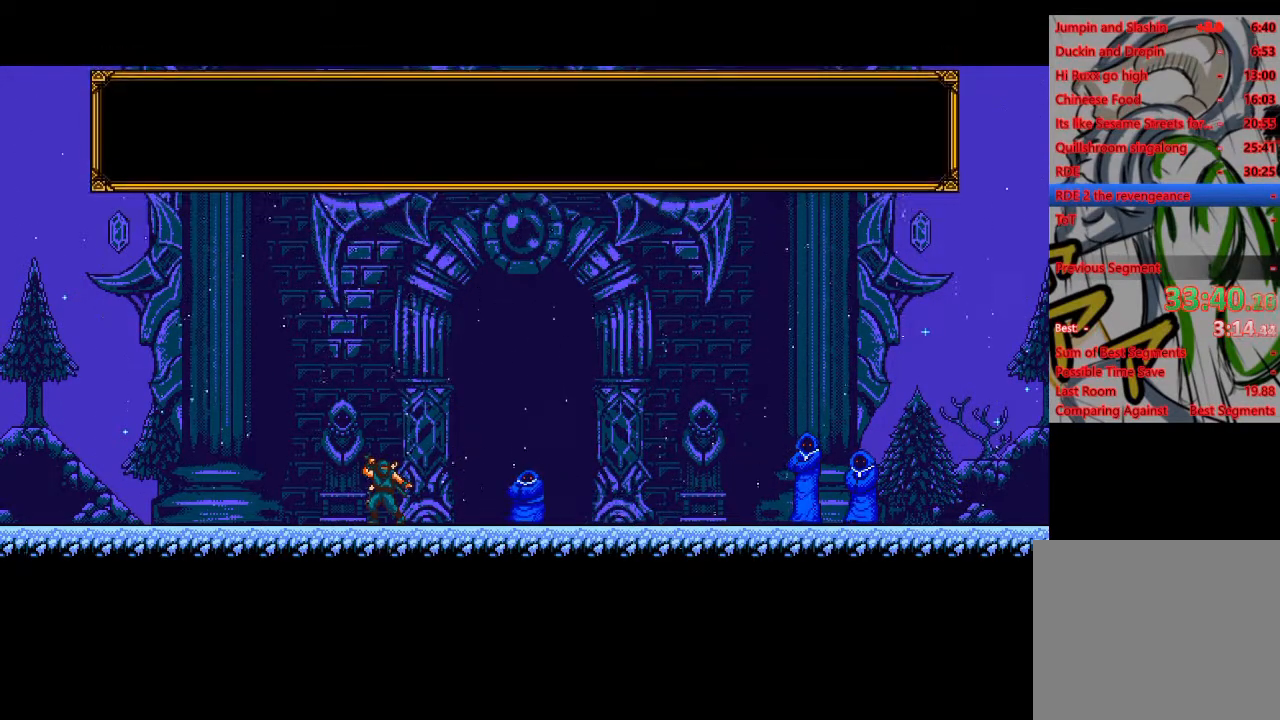
{"buttons": ["CROSS", "R2", "DPAD_RIGHT"], "left_stick": "center", "right_stick": "center", "events": []}
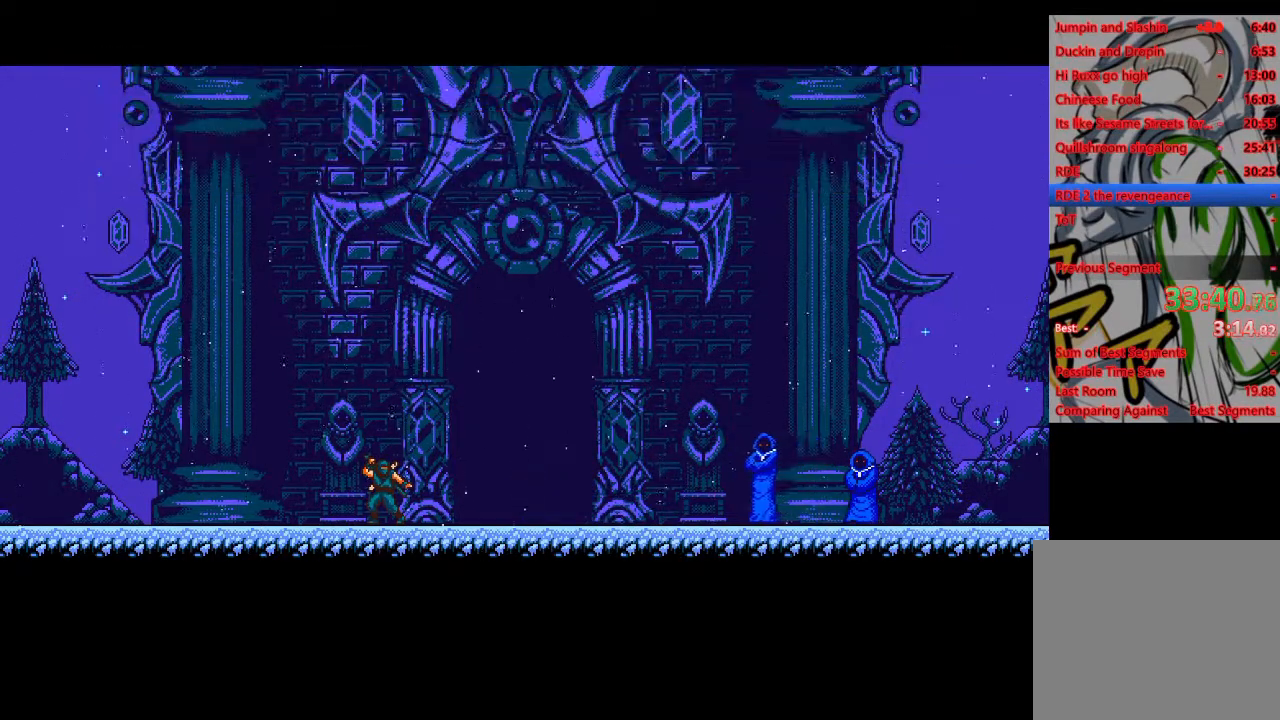
{"buttons": ["CROSS", "R2", "DPAD_RIGHT"], "left_stick": "center", "right_stick": "center", "events": []}
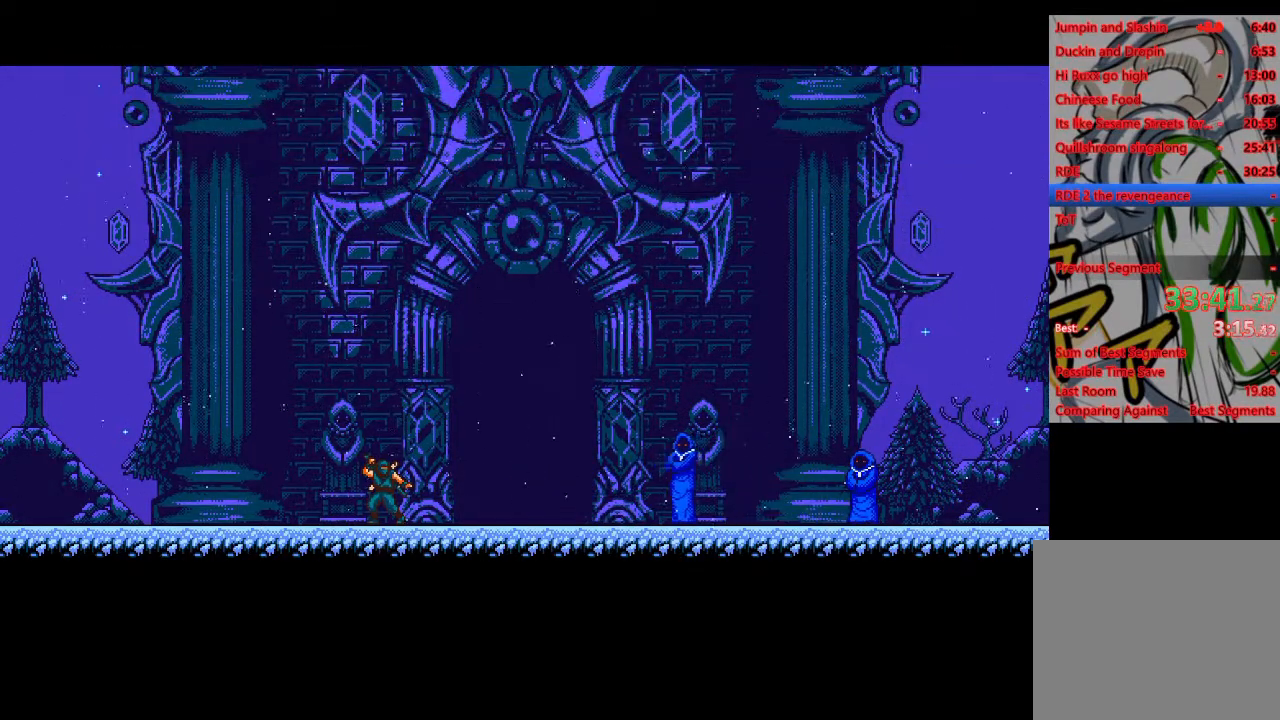
{"buttons": ["CROSS", "R2", "DPAD_RIGHT"], "left_stick": "center", "right_stick": "center", "events": []}
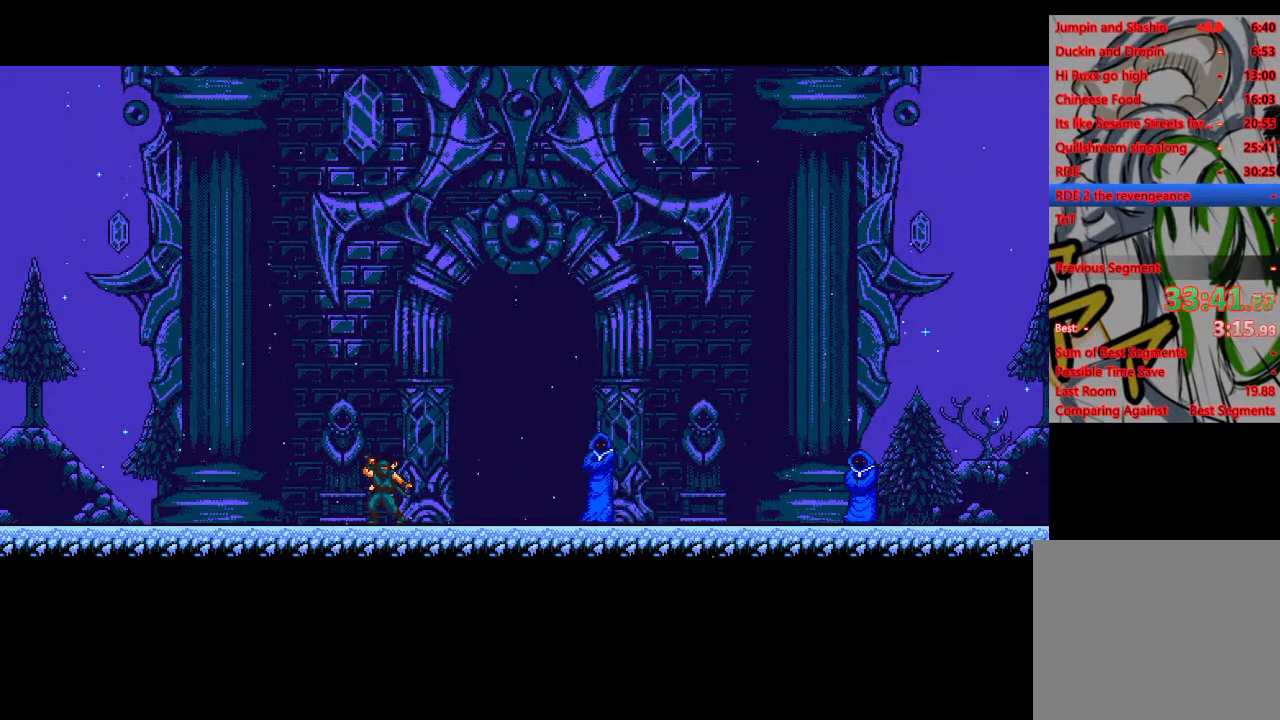
{"buttons": ["CROSS", "R2", "DPAD_RIGHT"], "left_stick": "center", "right_stick": "center", "events": []}
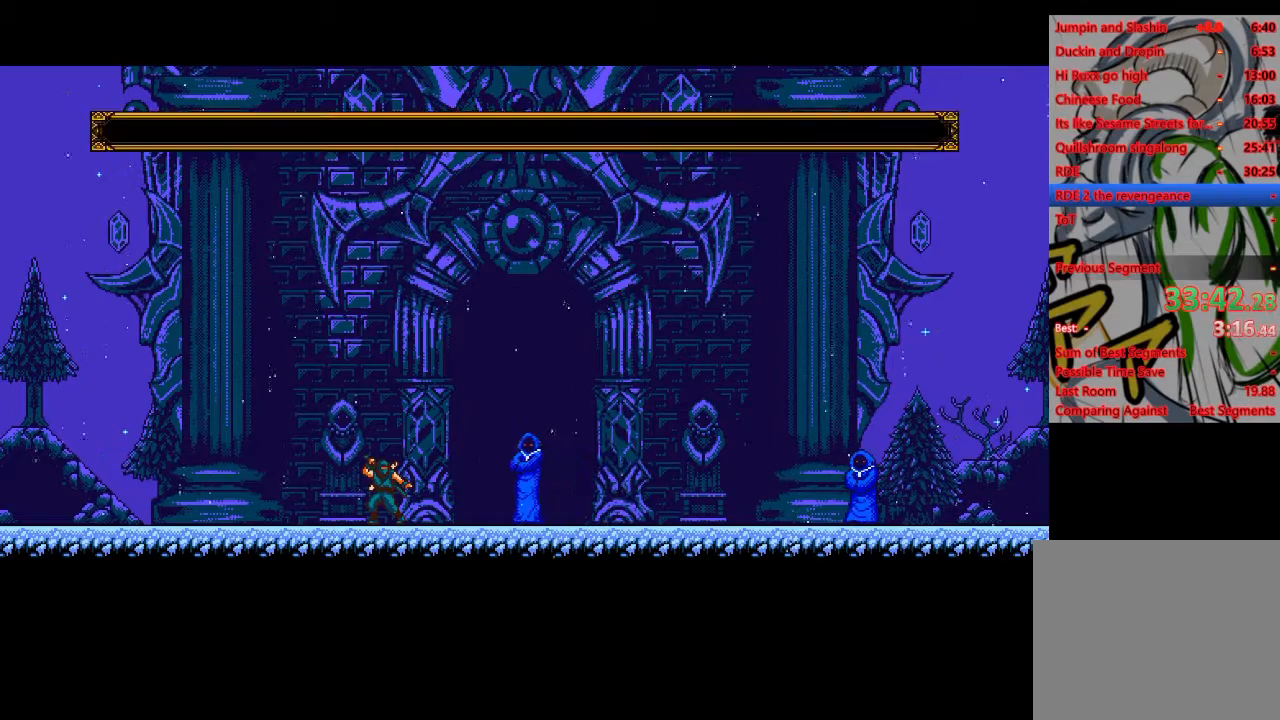
{"buttons": ["CROSS", "R2", "DPAD_RIGHT"], "left_stick": "center", "right_stick": "center", "events": []}